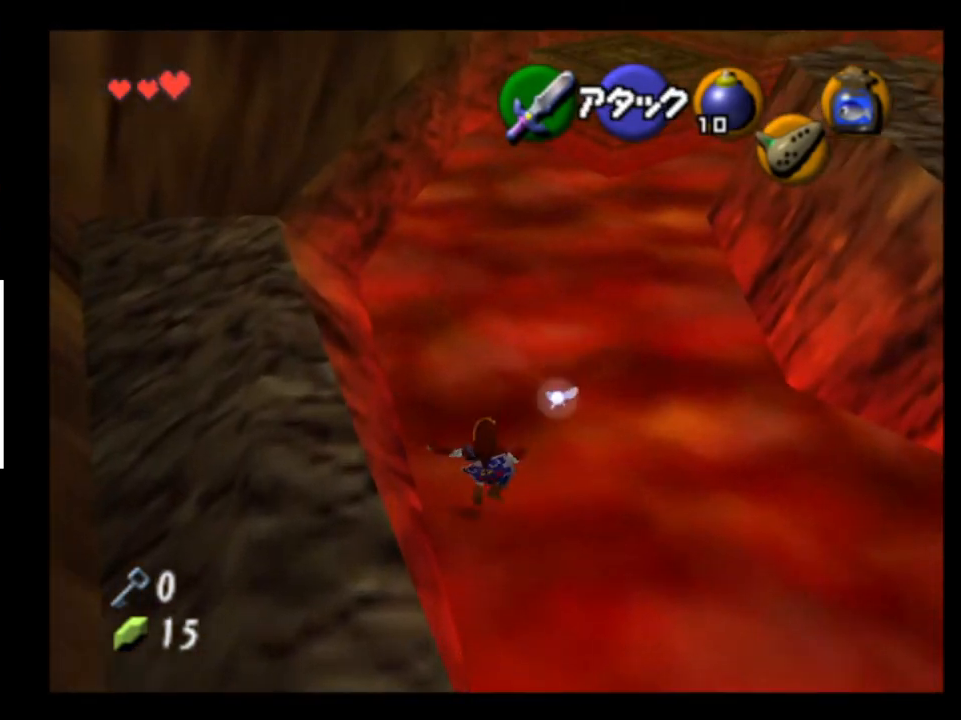
Gameplay with a controller (Xbox layout); each line is a JSON object with the inputs held at the frame after it. "events" lists button and stick changes between this image and that frame as [ms after this image, input, new state], when the widget could be followed in between. Not read: L1 L3 R1 R3.
{"buttons": [], "left_stick": "up", "right_stick": "center", "events": [[67, "A", "down"], [167, "A", "up"]]}
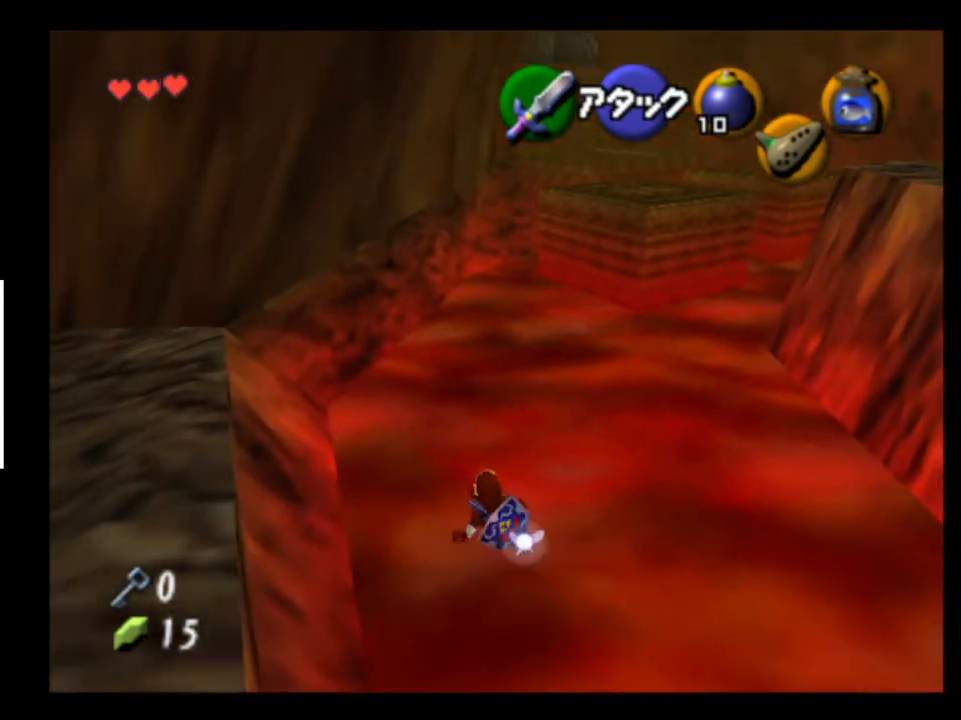
{"buttons": [], "left_stick": "up", "right_stick": "center", "events": [[133, "A", "down"], [267, "A", "up"]]}
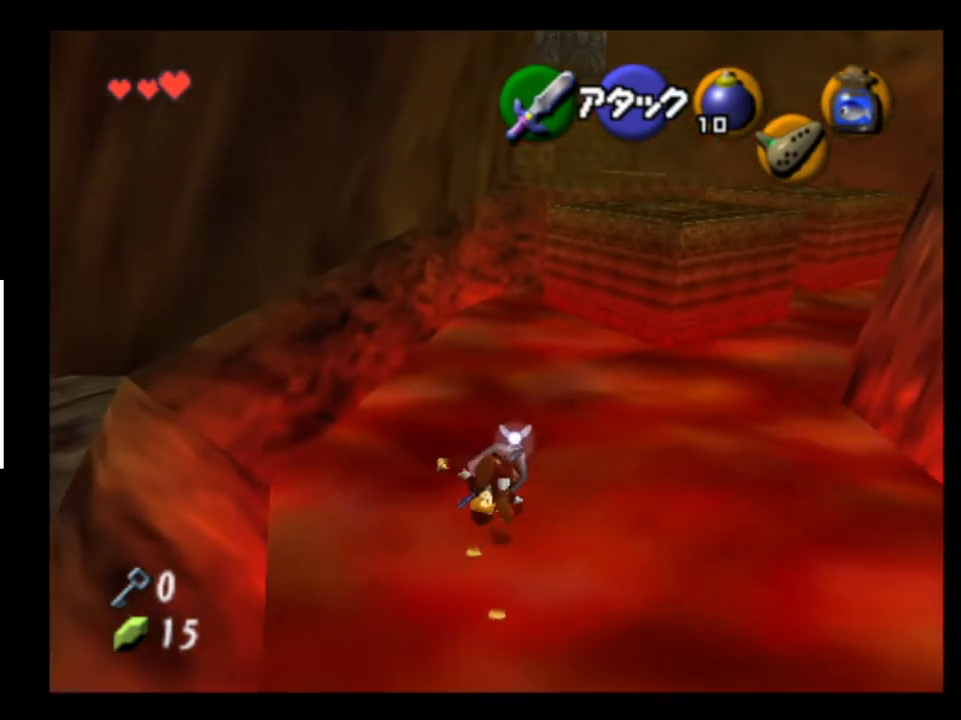
{"buttons": [], "left_stick": "up", "right_stick": "center", "events": [[367, "A", "down"], [500, "A", "up"]]}
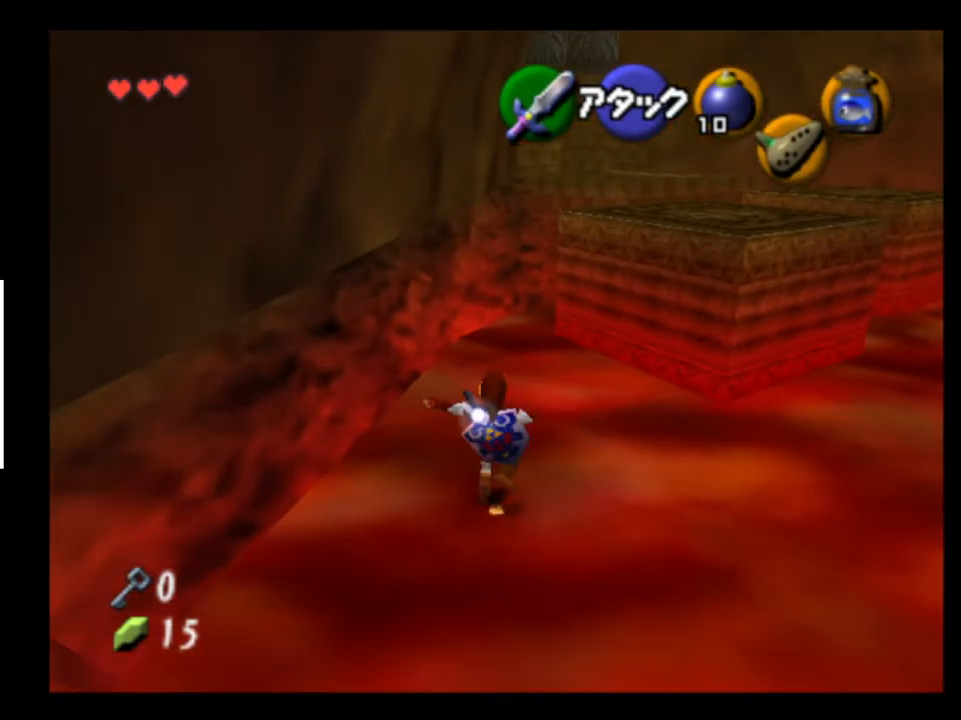
{"buttons": [], "left_stick": "up", "right_stick": "center", "events": []}
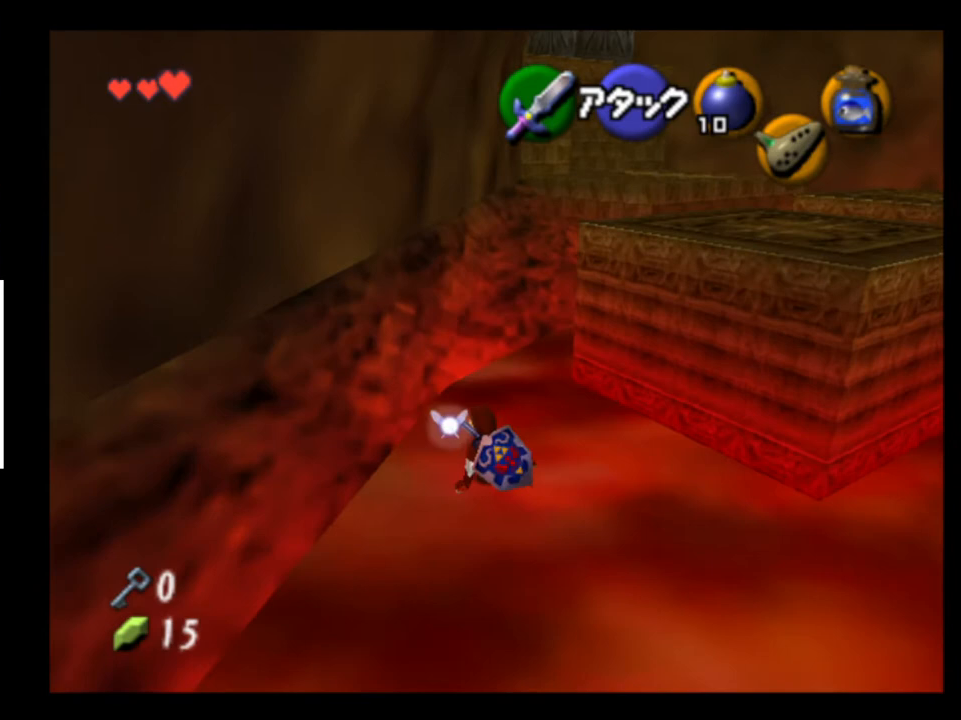
{"buttons": [], "left_stick": "up", "right_stick": "center", "events": [[100, "A", "down"], [200, "A", "up"]]}
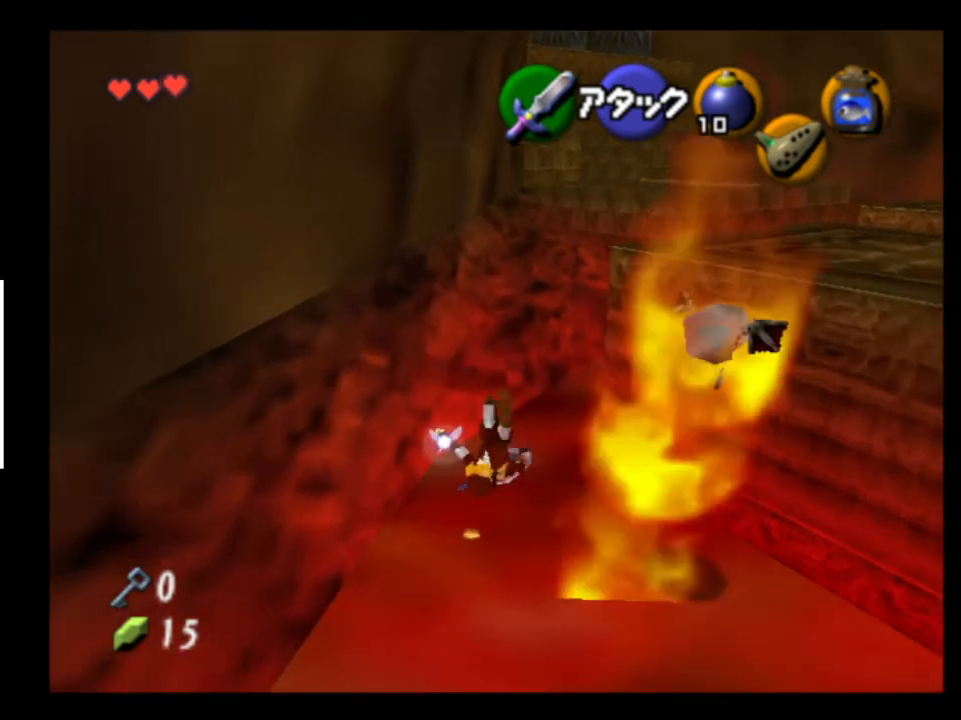
{"buttons": [], "left_stick": "up", "right_stick": "center", "events": [[333, "A", "down"], [467, "A", "up"]]}
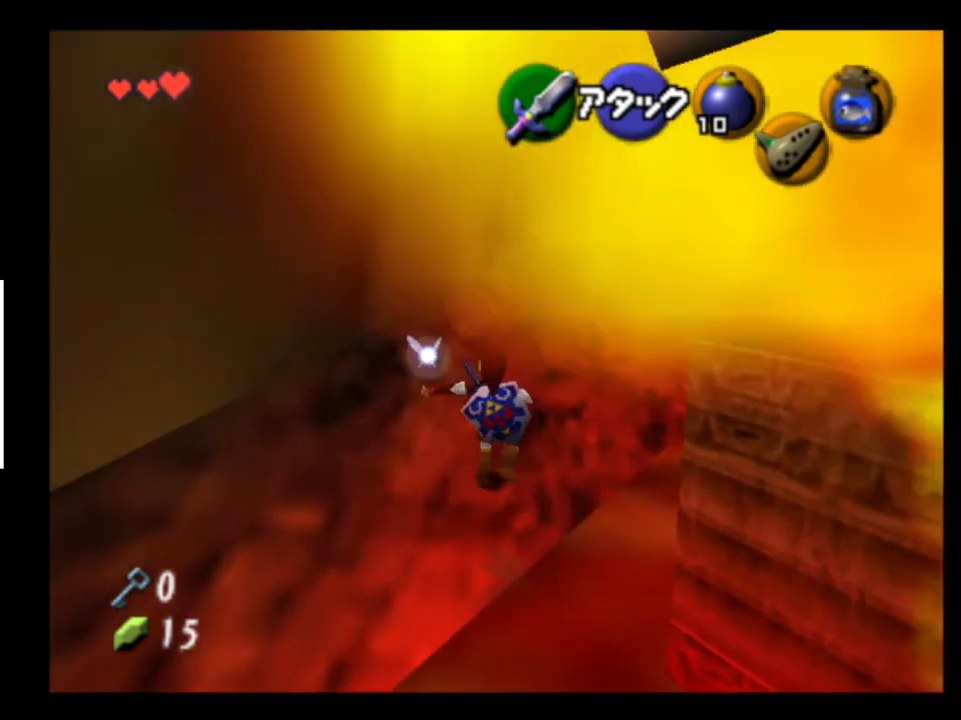
{"buttons": [], "left_stick": "up", "right_stick": "center", "events": []}
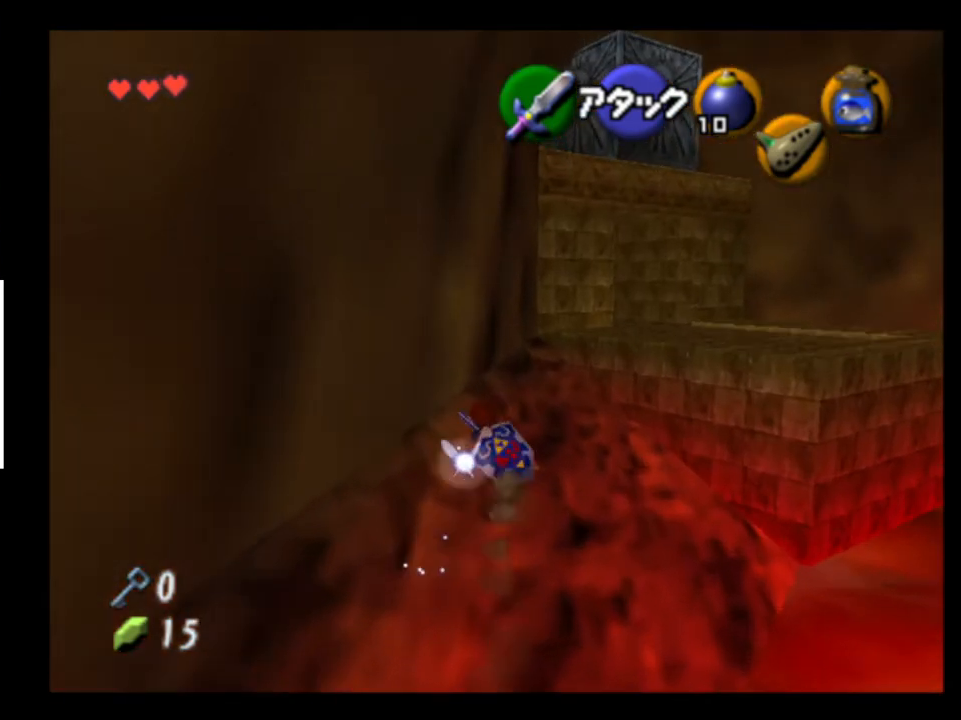
{"buttons": [], "left_stick": "up", "right_stick": "center", "events": [[33, "A", "down"], [133, "A", "up"]]}
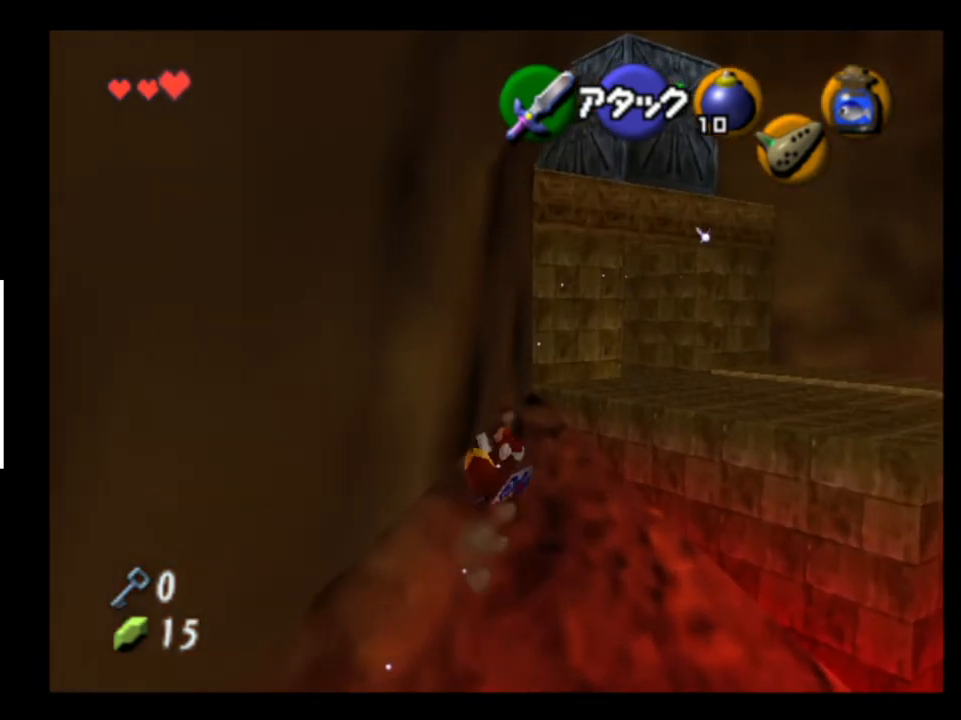
{"buttons": ["L2"], "left_stick": "right", "right_stick": "center", "events": [[33, "L2", "down"], [267, "left_stick", "right"], [333, "A", "down"], [400, "A", "up"]]}
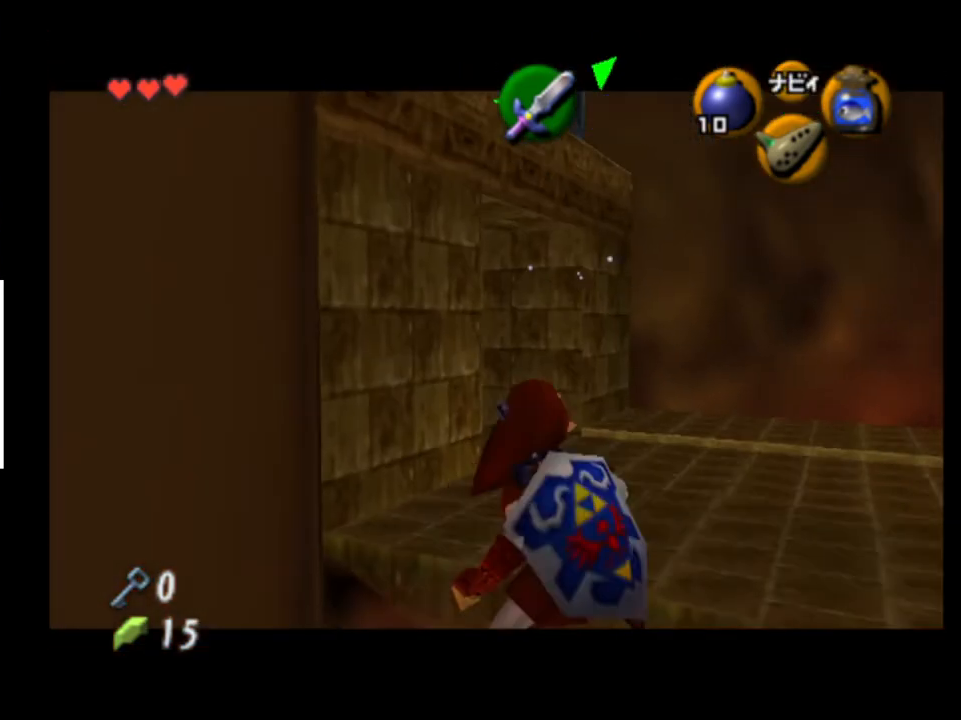
{"buttons": [], "left_stick": "up", "right_stick": "center", "events": [[133, "L2", "up"], [133, "left_stick", "up"]]}
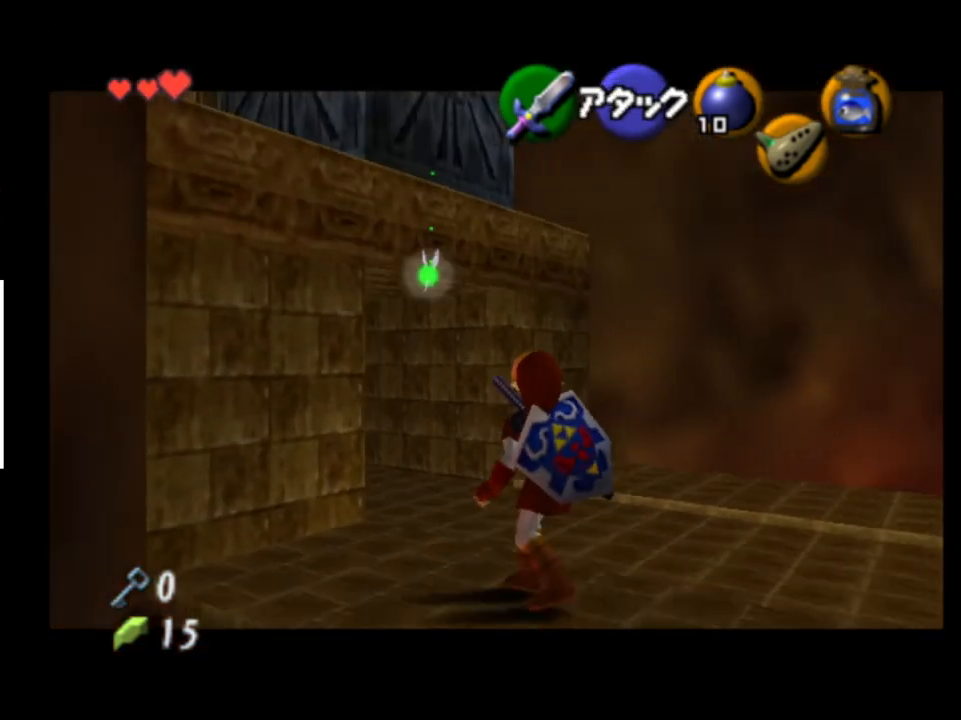
{"buttons": ["A"], "left_stick": "up-left", "right_stick": "center", "events": [[200, "left_stick", "up-left"], [500, "A", "down"]]}
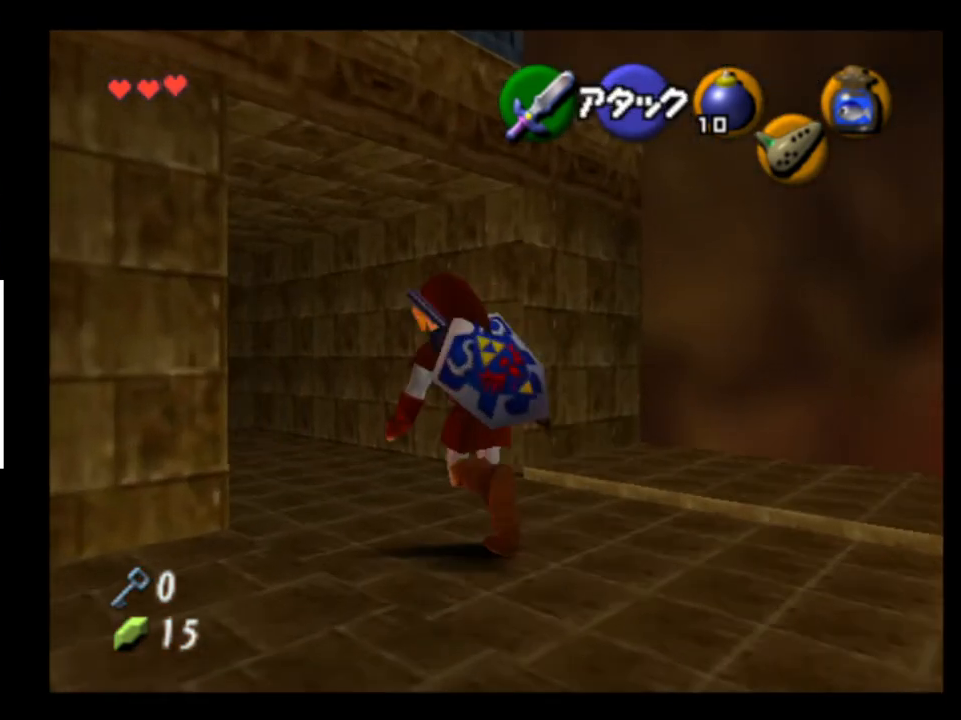
{"buttons": [], "left_stick": "up-left", "right_stick": "center", "events": [[67, "A", "up"]]}
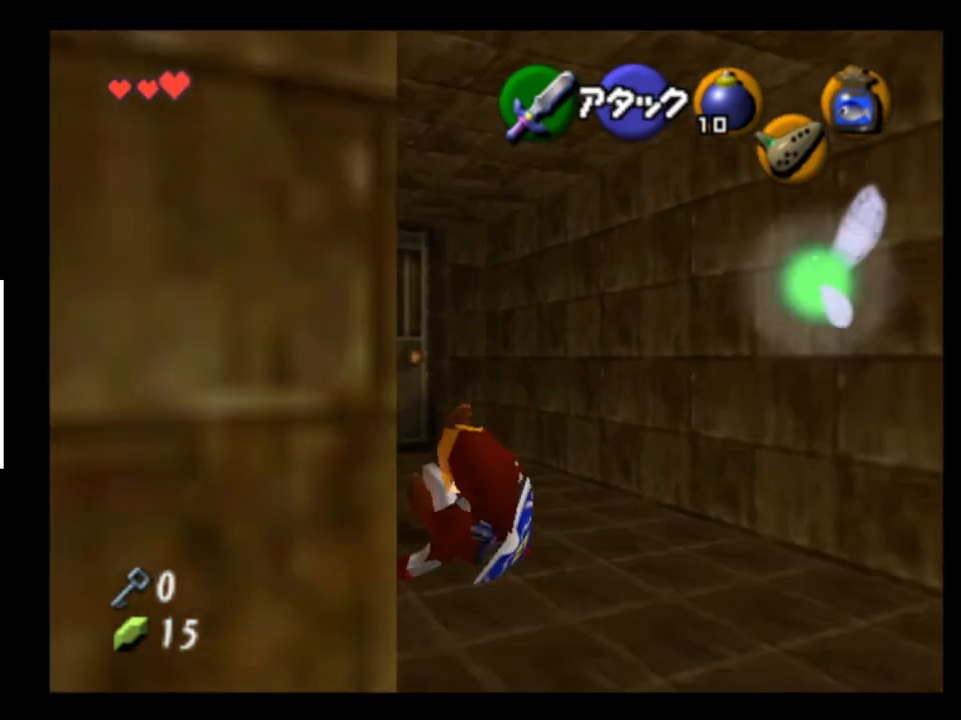
{"buttons": [], "left_stick": "up", "right_stick": "center", "events": [[167, "left_stick", "up"]]}
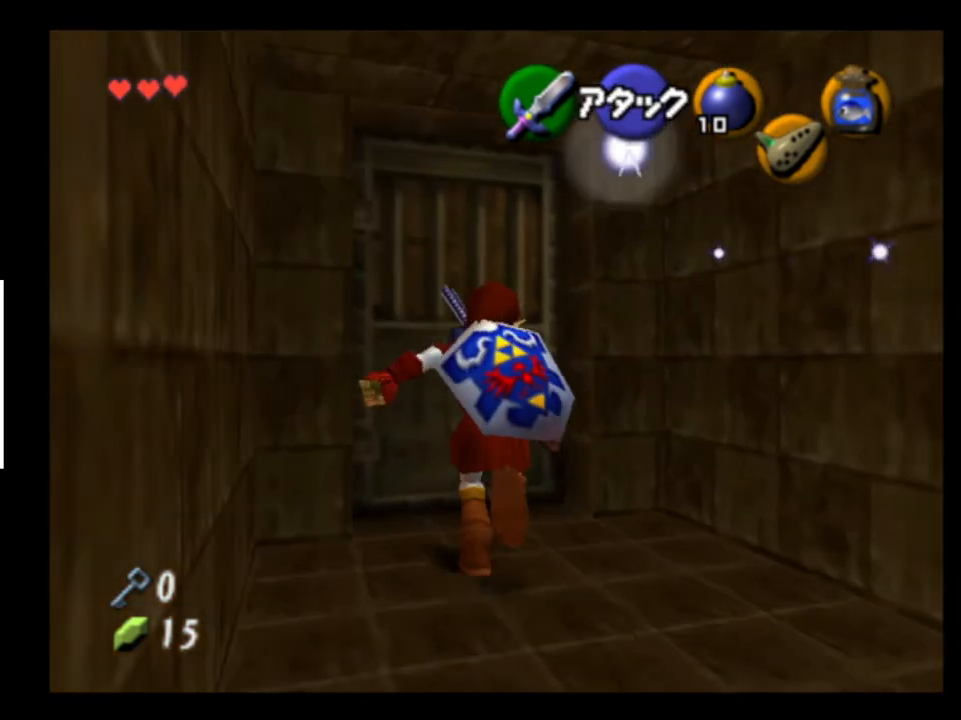
{"buttons": [], "left_stick": "center", "right_stick": "center", "events": [[33, "A", "down"], [100, "A", "up"], [167, "left_stick", "center"], [200, "A", "down"], [267, "A", "up"]]}
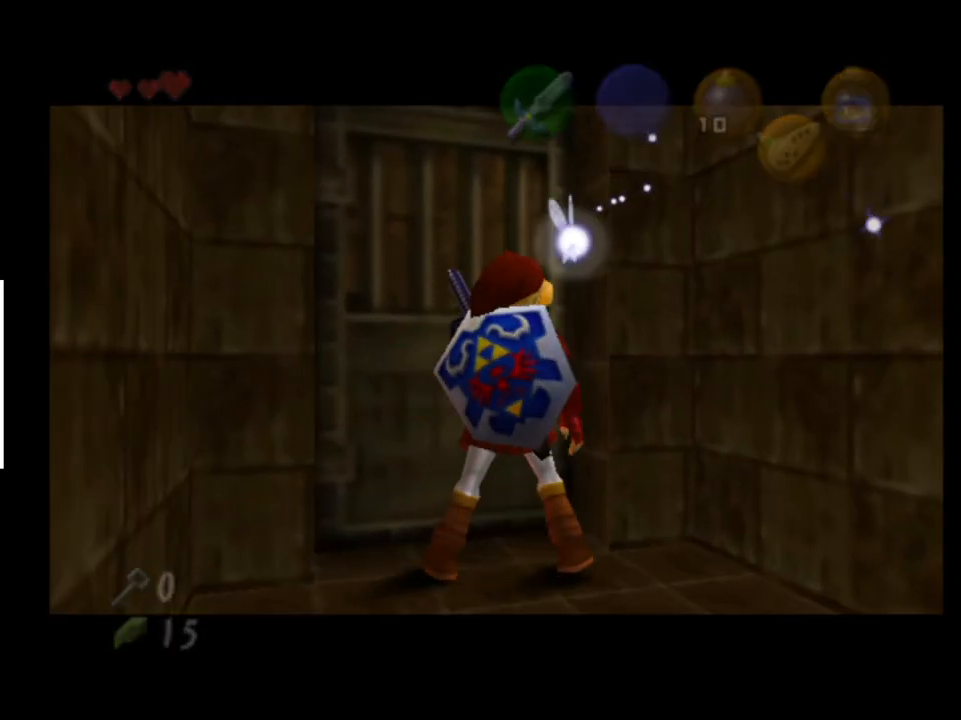
{"buttons": [], "left_stick": "center", "right_stick": "center", "events": []}
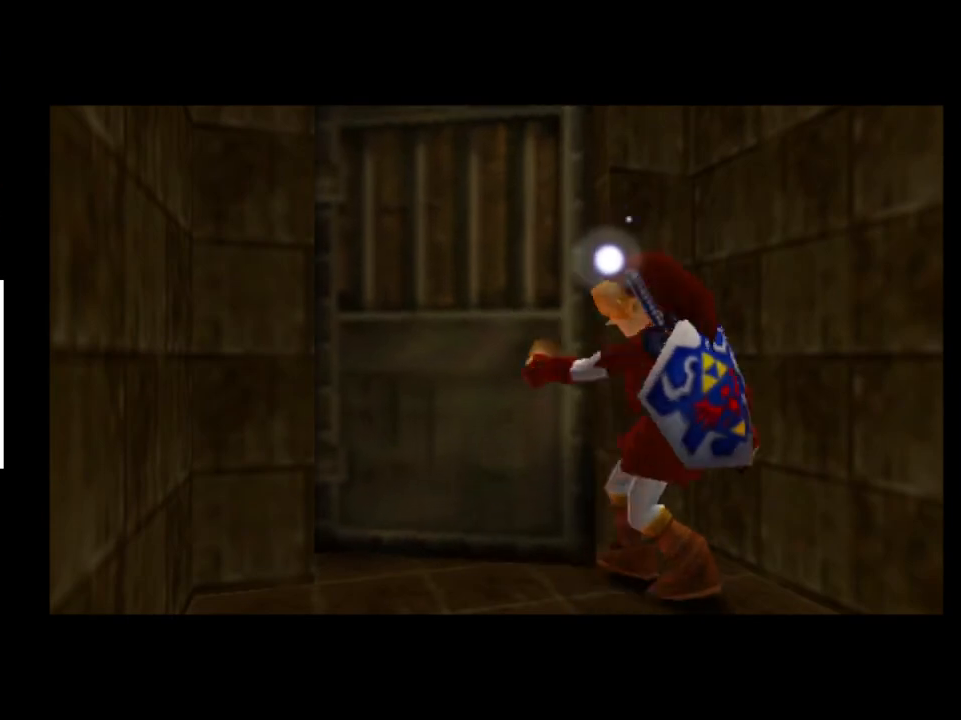
{"buttons": [], "left_stick": "center", "right_stick": "center", "events": []}
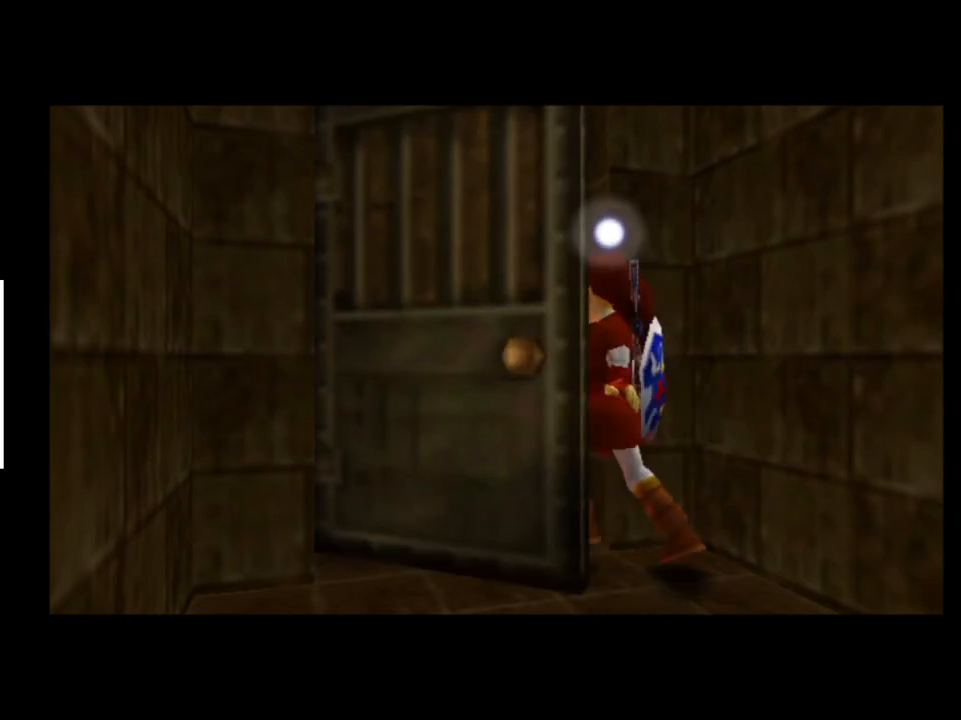
{"buttons": [], "left_stick": "center", "right_stick": "center", "events": []}
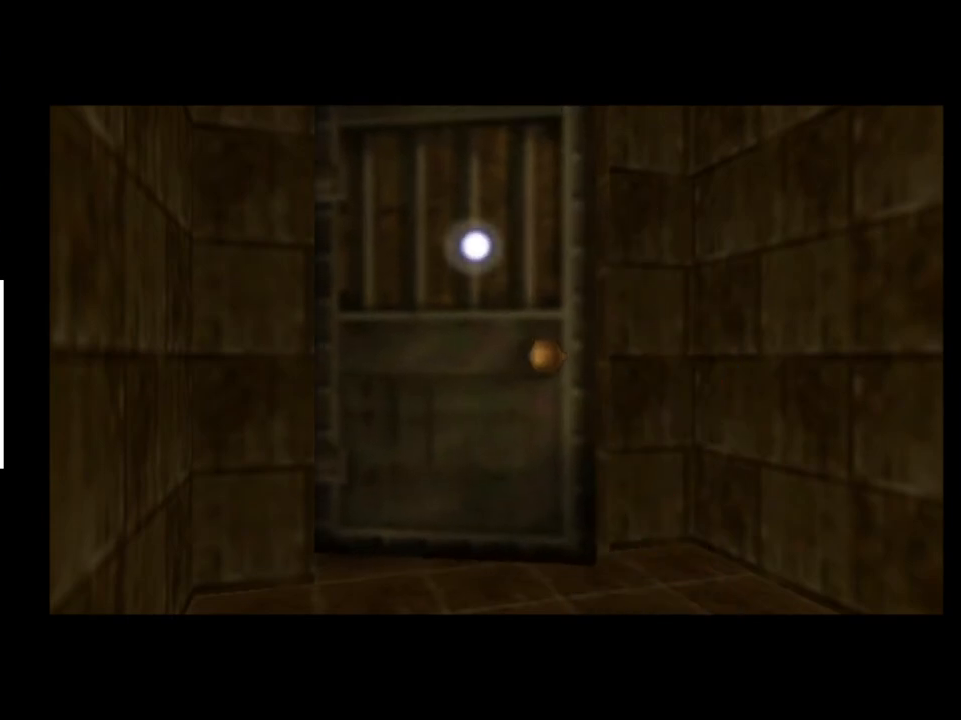
{"buttons": [], "left_stick": "up", "right_stick": "center", "events": [[467, "left_stick", "up"]]}
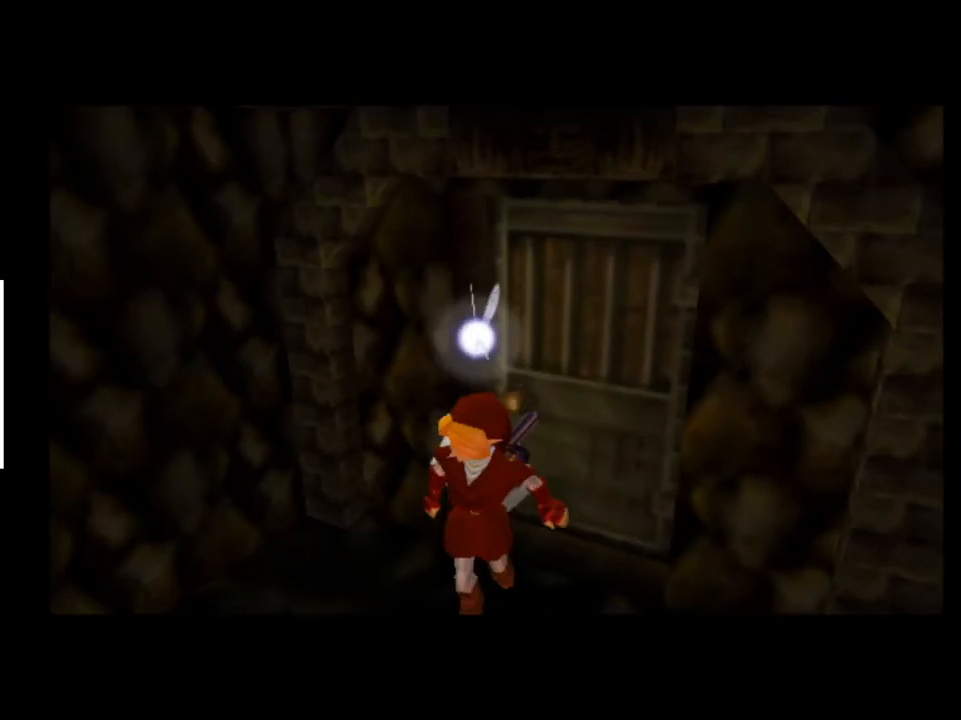
{"buttons": [], "left_stick": "center", "right_stick": "center", "events": [[267, "left_stick", "center"]]}
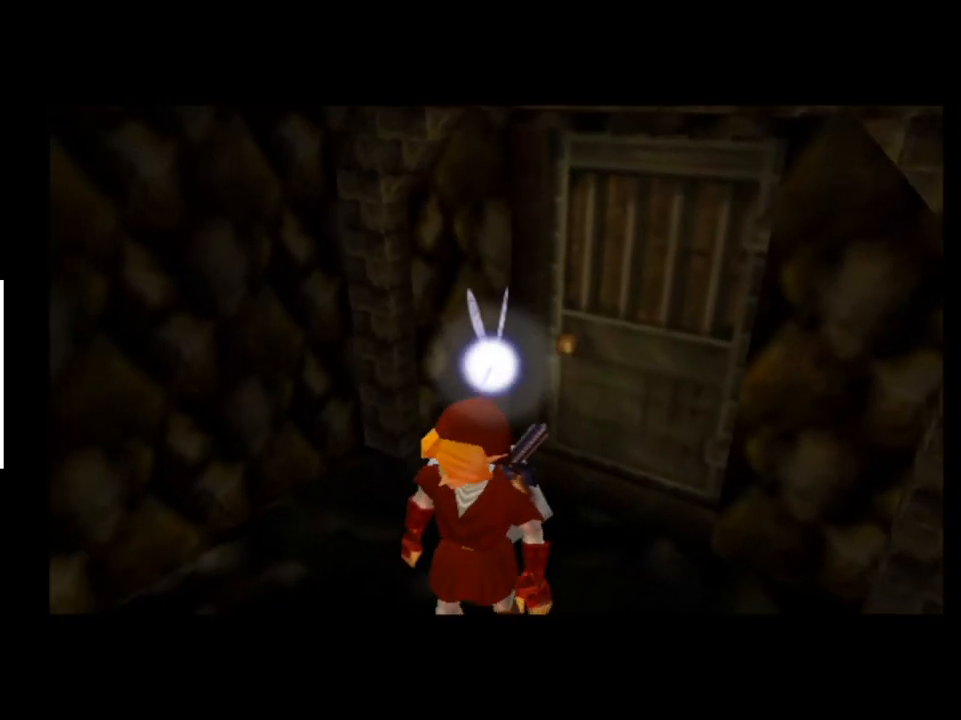
{"buttons": [], "left_stick": "up", "right_stick": "center", "events": [[367, "left_stick", "up"]]}
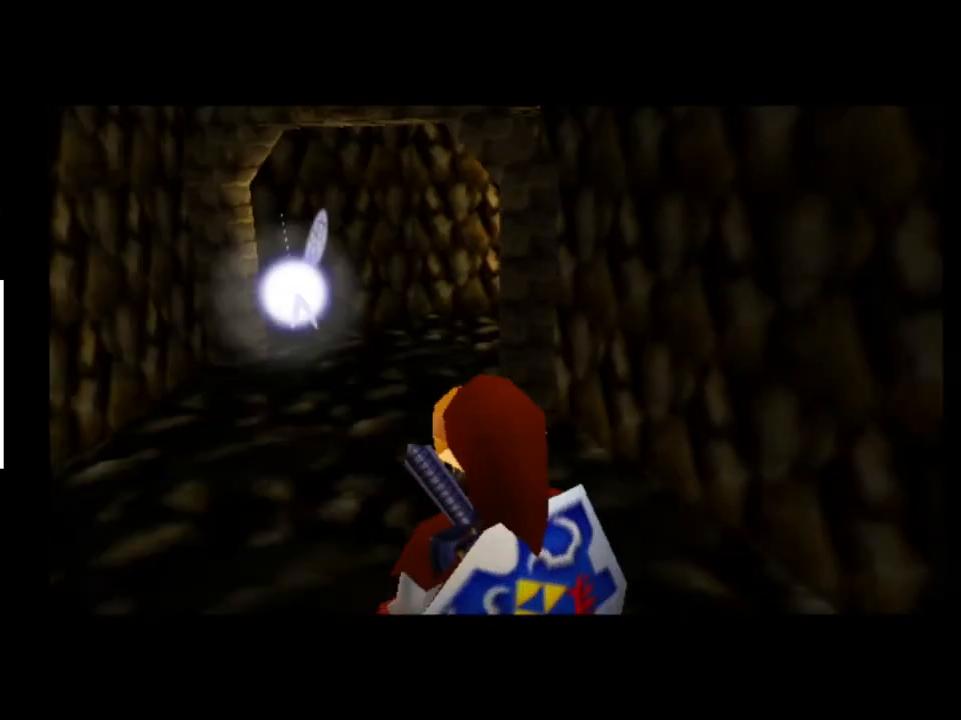
{"buttons": [], "left_stick": "up", "right_stick": "center", "events": [[367, "A", "down"], [467, "A", "up"]]}
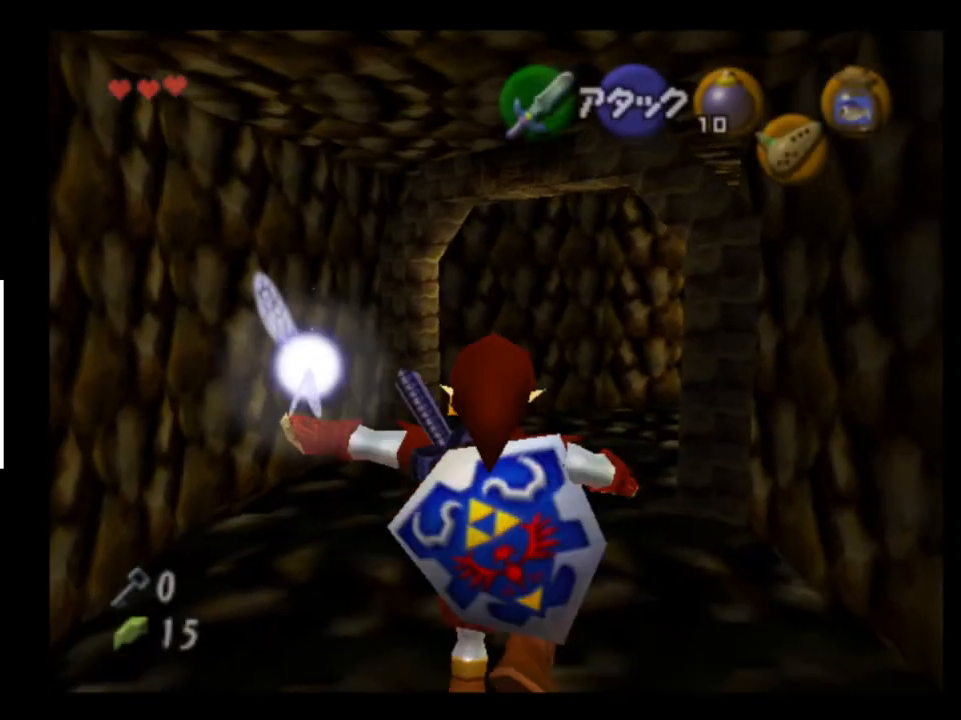
{"buttons": [], "left_stick": "up", "right_stick": "center", "events": []}
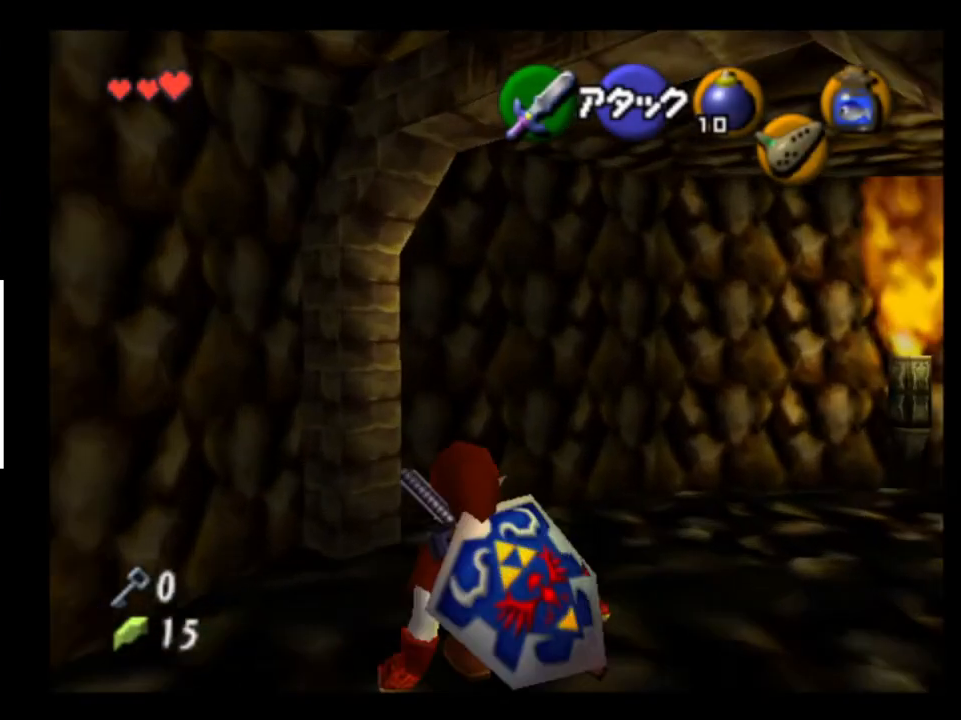
{"buttons": ["L2"], "left_stick": "center", "right_stick": "center", "events": [[67, "A", "down"], [133, "A", "up"], [333, "L2", "down"], [333, "left_stick", "center"]]}
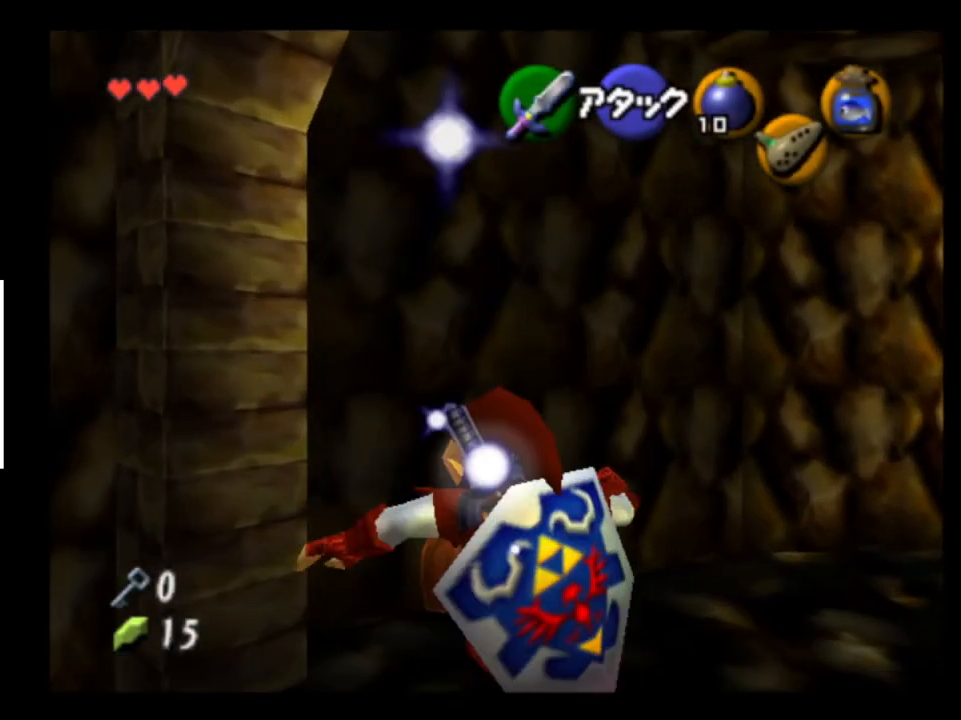
{"buttons": ["L2"], "left_stick": "up", "right_stick": "center", "events": [[100, "left_stick", "right"], [233, "A", "down"], [300, "A", "up"], [400, "left_stick", "center"], [467, "left_stick", "up"]]}
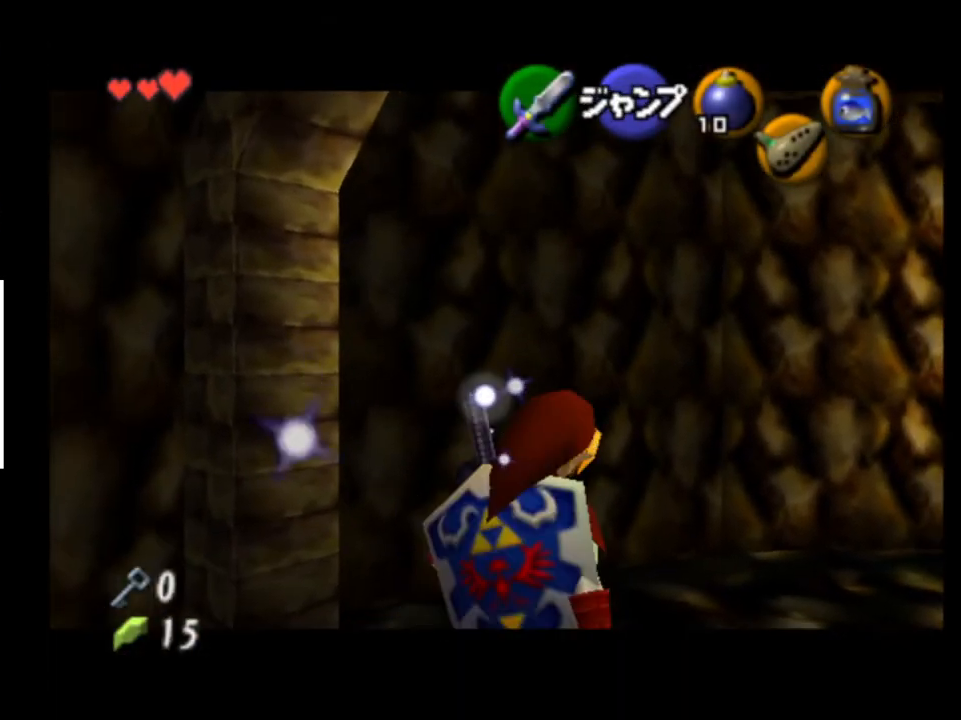
{"buttons": ["L2"], "left_stick": "right", "right_stick": "center", "events": [[467, "left_stick", "right"]]}
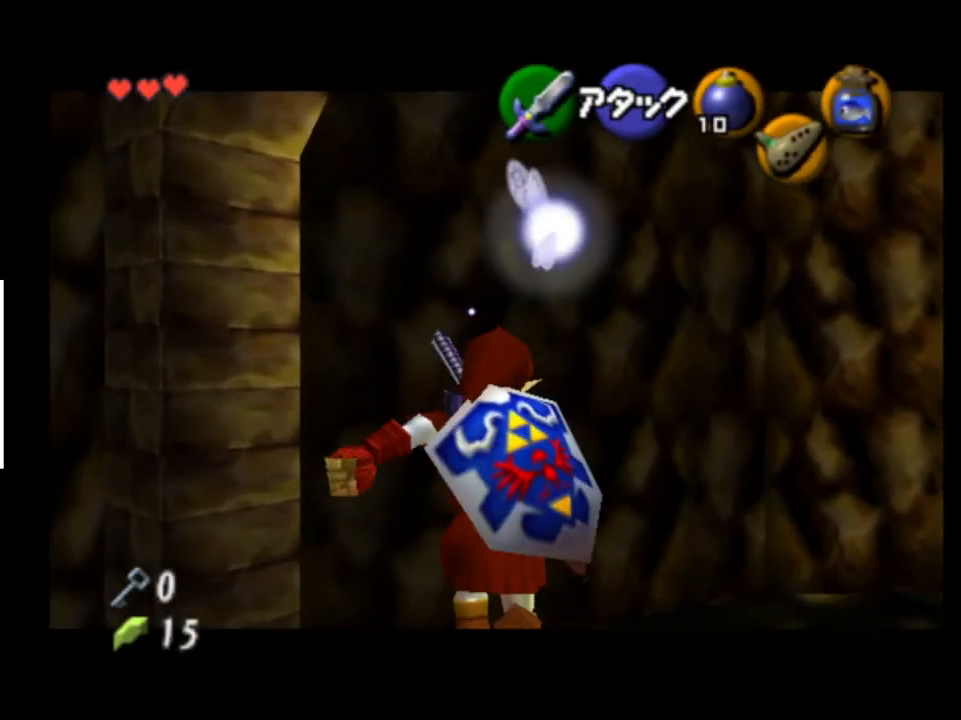
{"buttons": ["L2"], "left_stick": "right", "right_stick": "center", "events": [[33, "A", "down"], [100, "A", "up"], [367, "A", "down"], [433, "A", "up"]]}
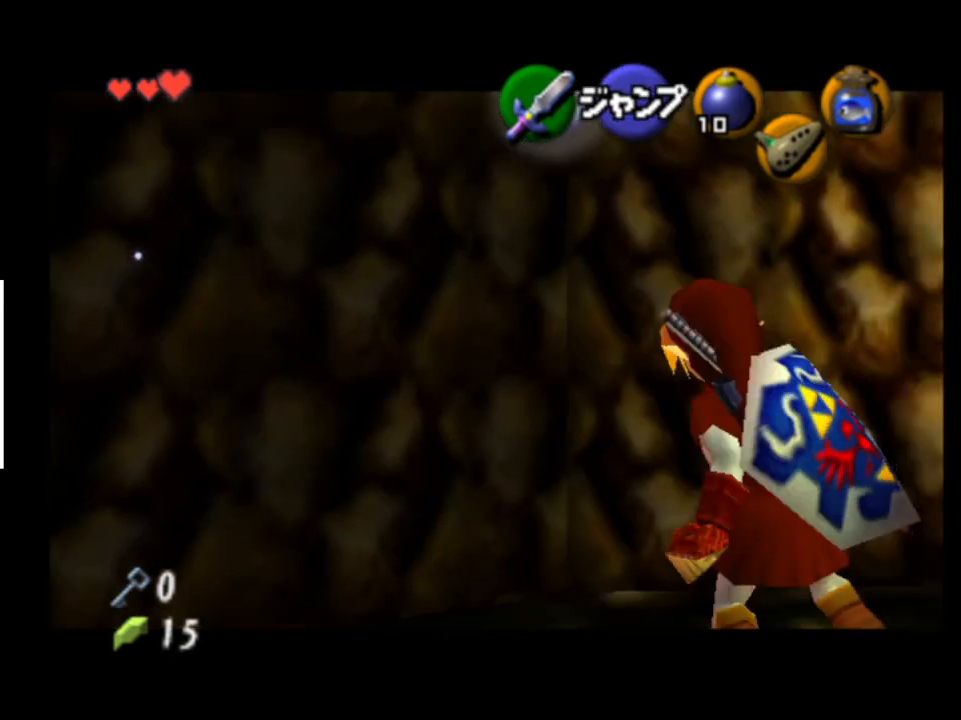
{"buttons": ["L2"], "left_stick": "up-right", "right_stick": "center", "events": [[67, "A", "down"], [100, "A", "up"], [233, "A", "down"], [267, "A", "up"], [367, "A", "down"], [433, "A", "up"], [433, "left_stick", "up-right"]]}
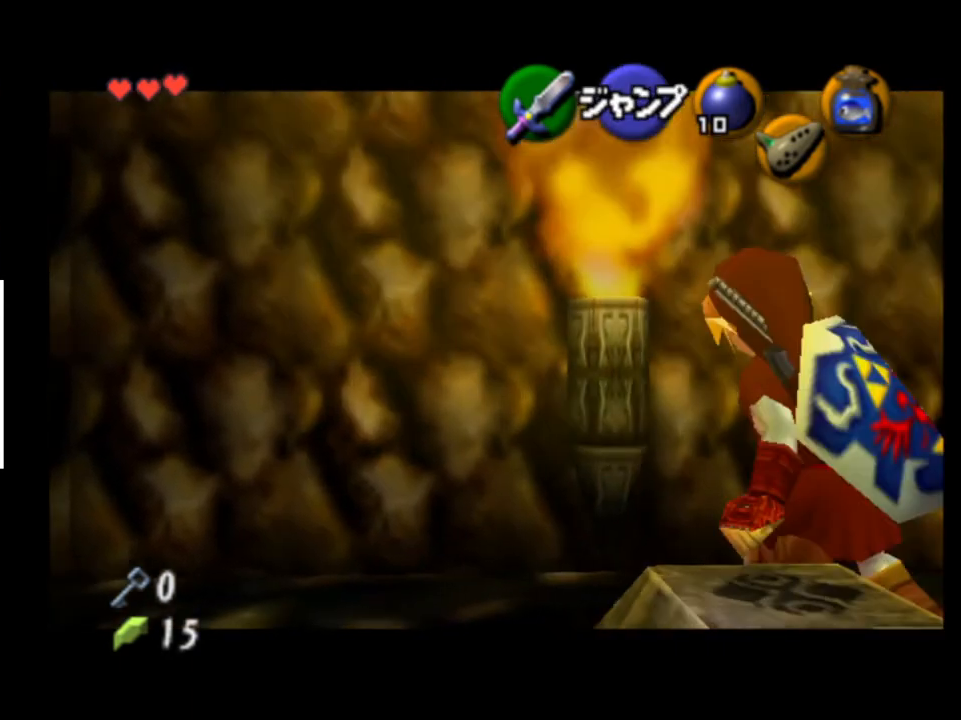
{"buttons": ["L2"], "left_stick": "down-left", "right_stick": "center", "events": [[167, "left_stick", "center"], [433, "left_stick", "down-left"]]}
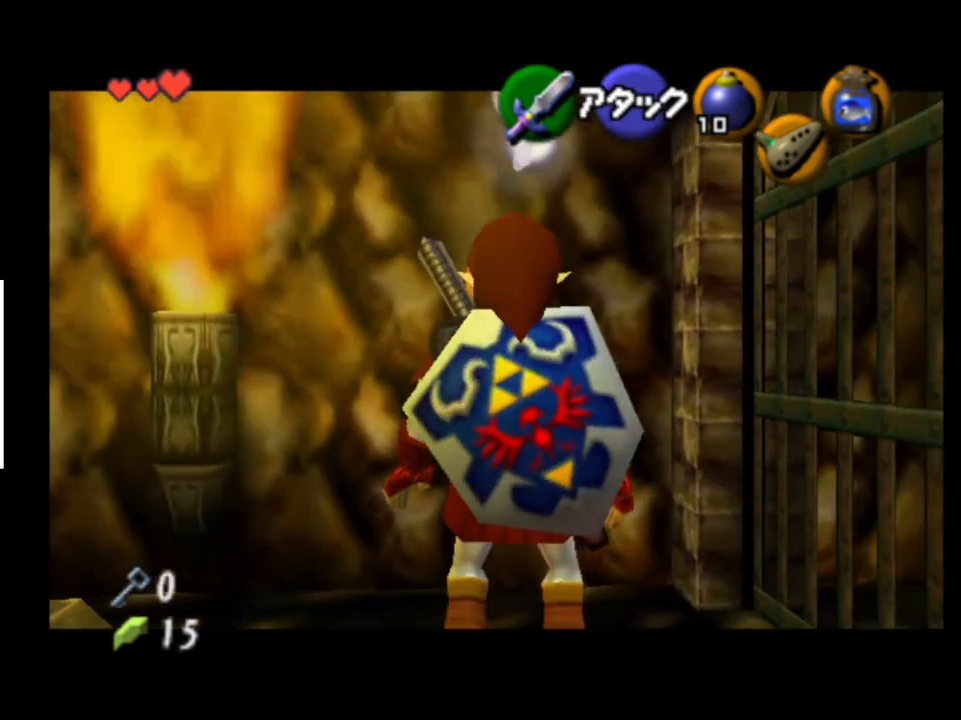
{"buttons": ["L2"], "left_stick": "center", "right_stick": "center", "events": [[467, "left_stick", "center"]]}
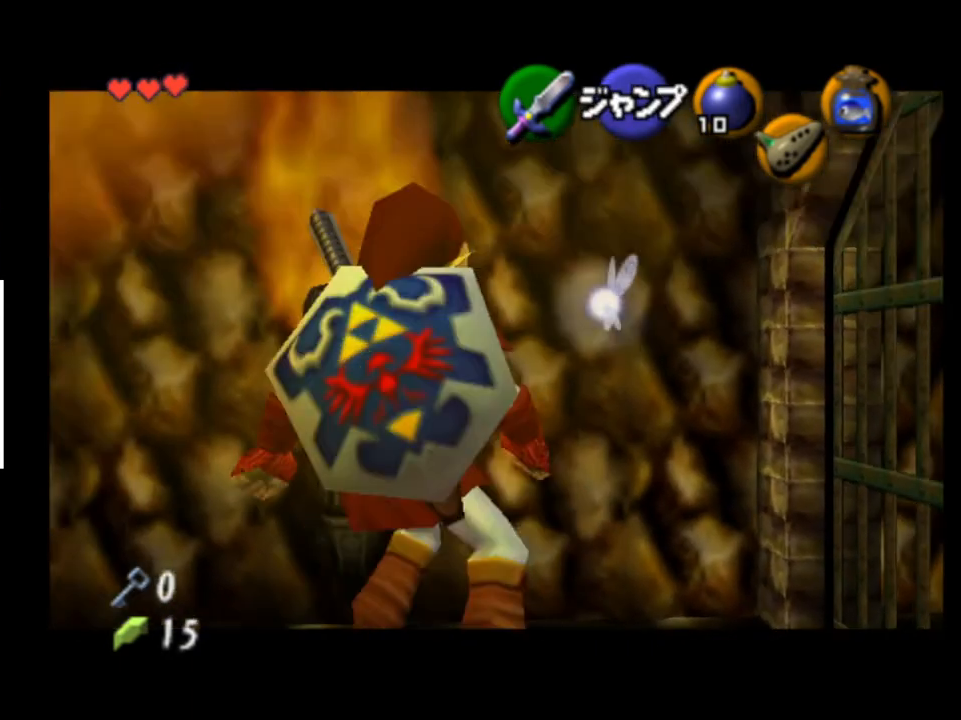
{"buttons": [], "left_stick": "center", "right_stick": "center", "events": [[267, "L2", "up"]]}